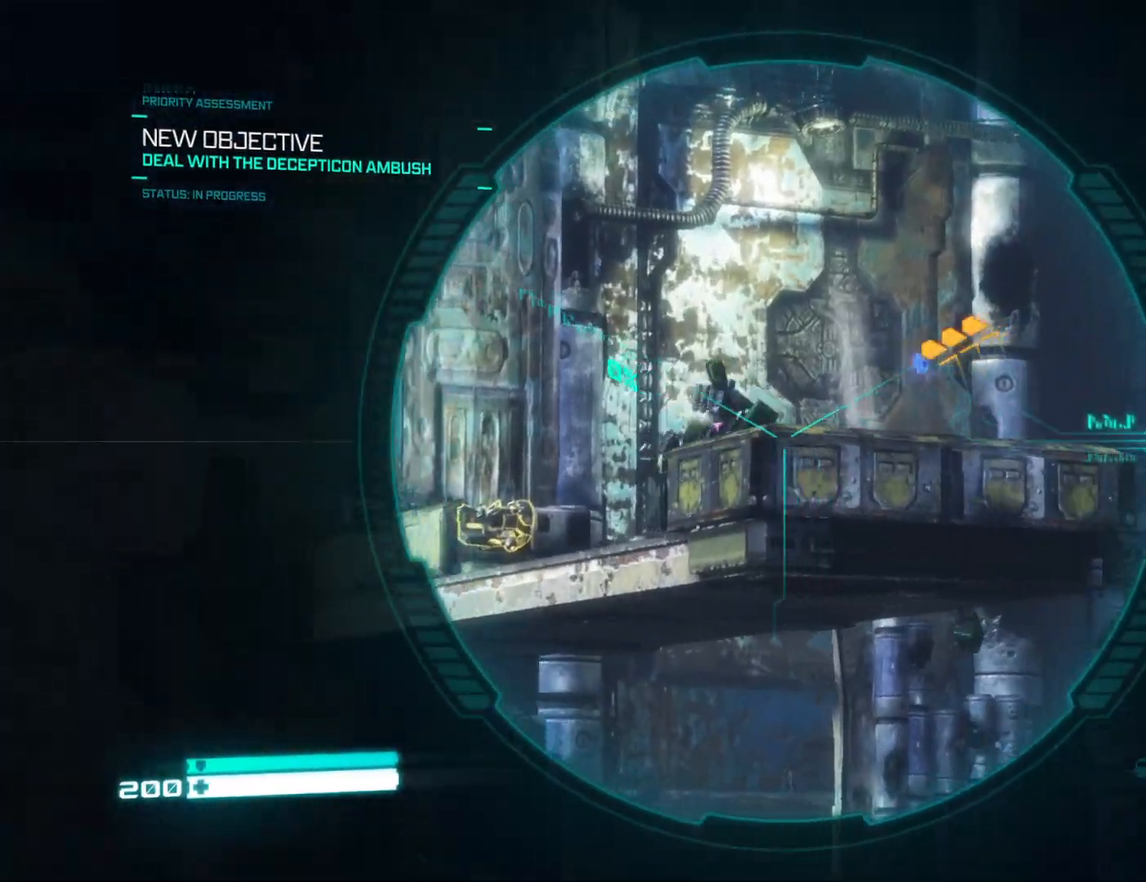
Gameplay with a controller (Xbox layout); each line is a JSON object with the inputs held at the frame after it. "events" lists button and stick changes between this image and that frame as [ms after this image, input, new state], when the widget could be followed in between.
{"buttons": ["L2"], "left_stick": "center", "right_stick": "center", "events": [[67, "right_stick", "up"], [167, "left_stick", "center"], [167, "right_stick", "center"], [317, "right_stick", "up"], [367, "left_stick", "up-left"], [417, "right_stick", "center"], [483, "left_stick", "center"]]}
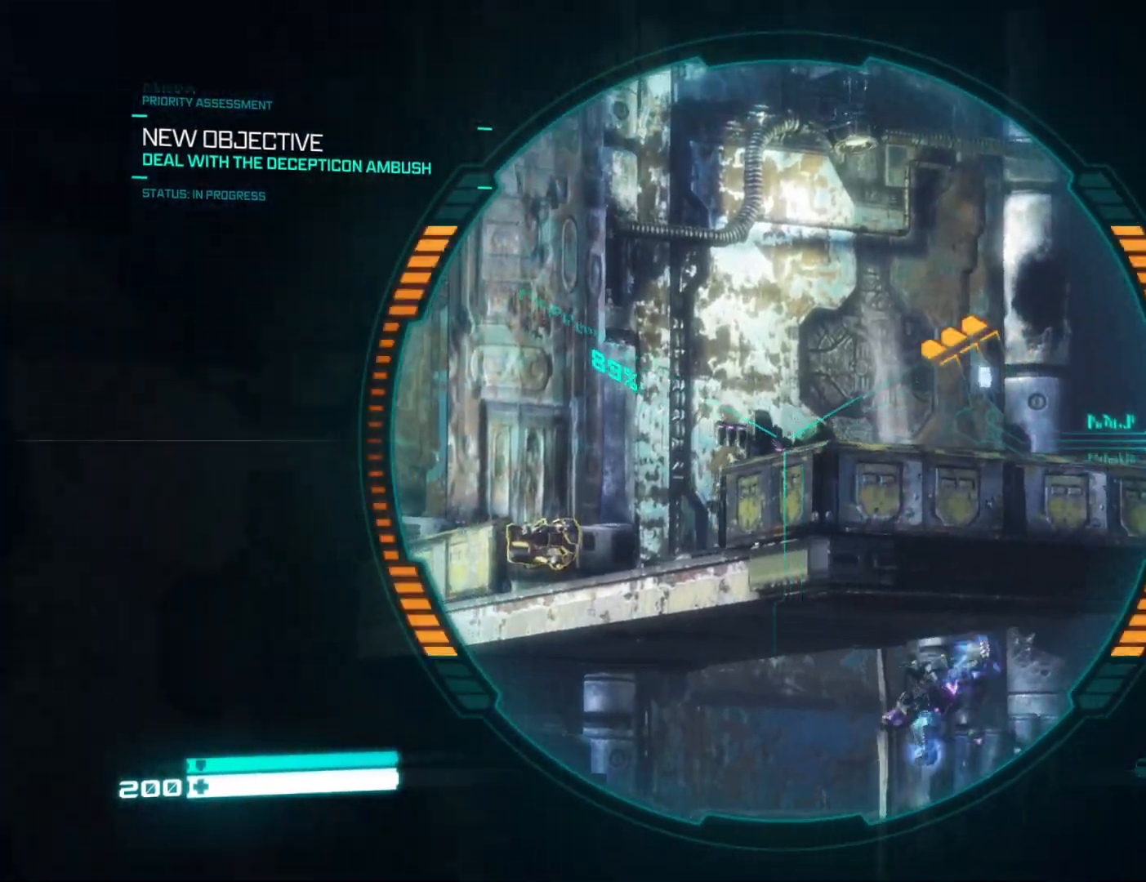
{"buttons": [], "left_stick": "down", "right_stick": "down", "events": [[83, "right_stick", "down"], [133, "right_stick", "center"], [367, "R2", "down"], [417, "L2", "up"], [433, "left_stick", "down"], [467, "R2", "up"], [467, "right_stick", "down"]]}
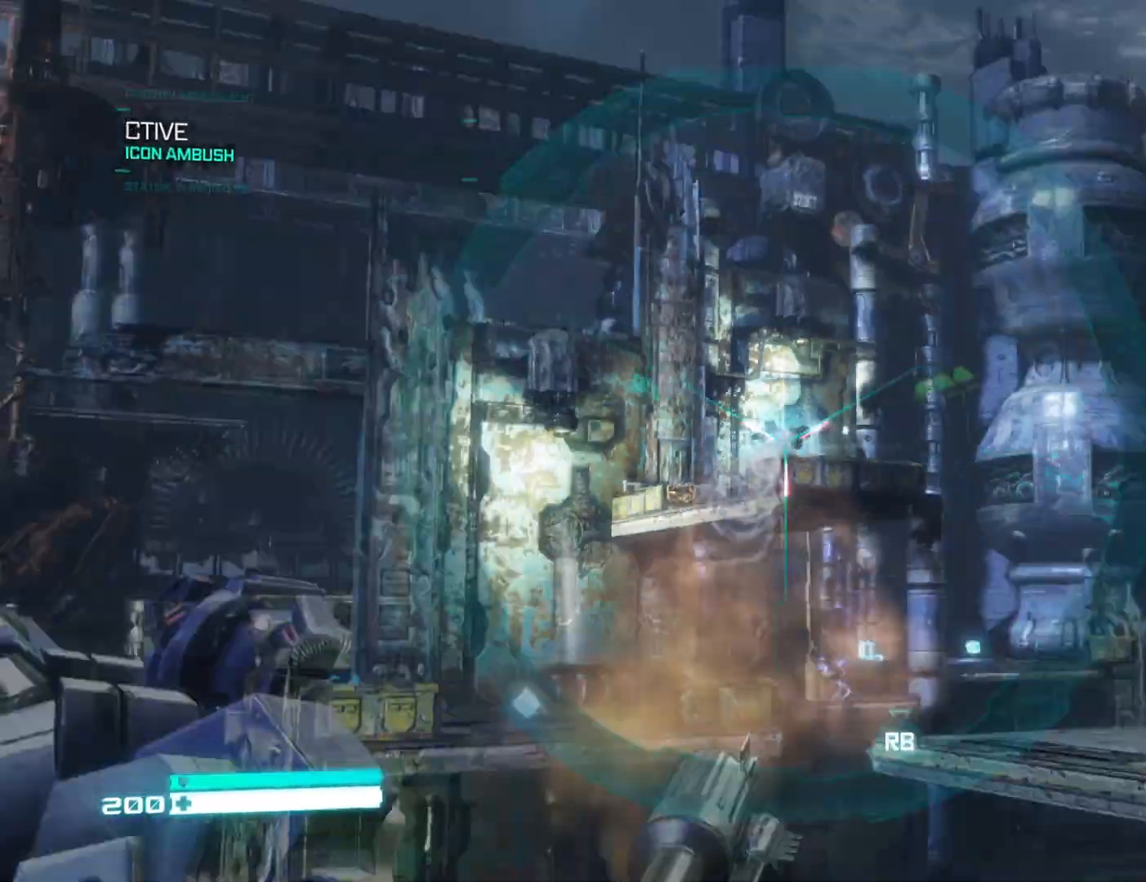
{"buttons": ["L2"], "left_stick": "up-left", "right_stick": "center", "events": [[17, "left_stick", "down-right"], [67, "right_stick", "center"], [117, "left_stick", "center"], [267, "left_stick", "up-right"], [433, "L2", "down"], [433, "left_stick", "up-left"]]}
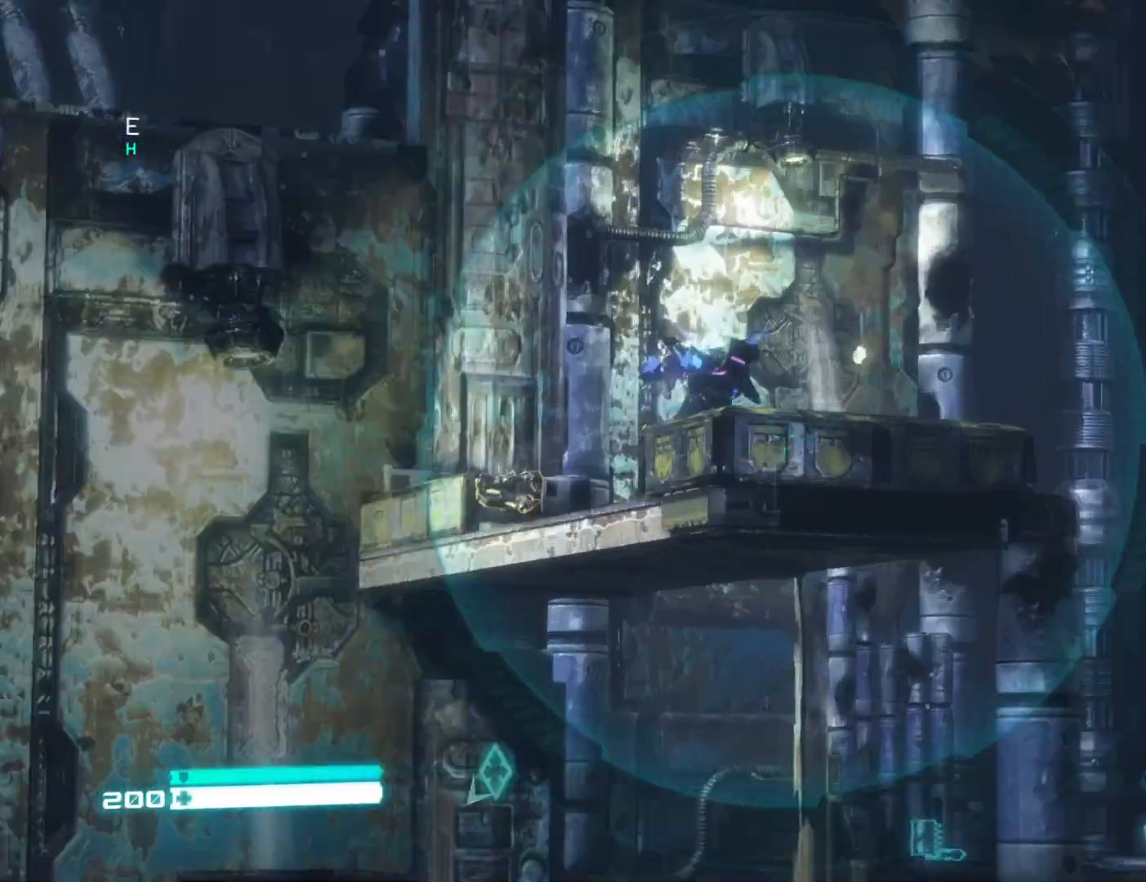
{"buttons": [], "left_stick": "right", "right_stick": "down-left", "events": [[83, "left_stick", "center"], [100, "L2", "up"], [283, "X", "down"], [333, "X", "up"], [367, "left_stick", "right"], [467, "right_stick", "down-left"]]}
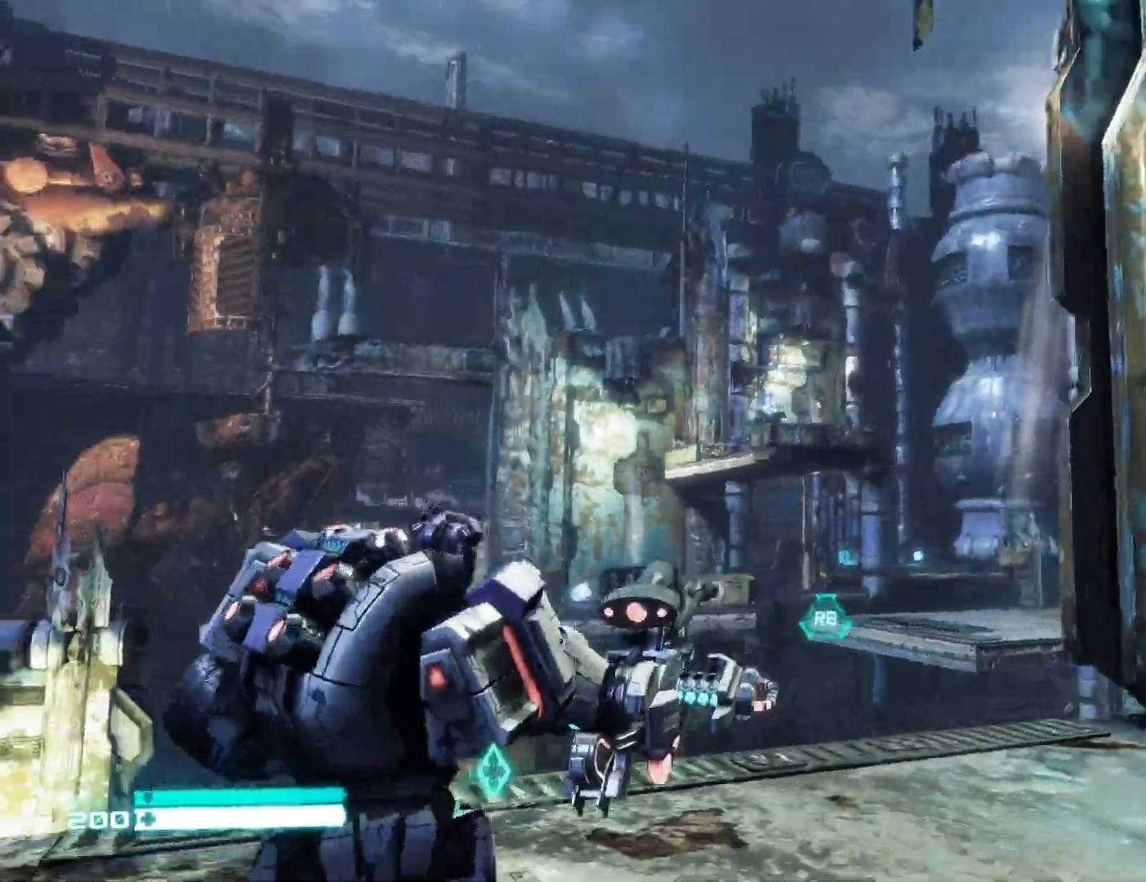
{"buttons": [], "left_stick": "left", "right_stick": "center", "events": [[233, "right_stick", "center"], [267, "left_stick", "down"], [333, "left_stick", "left"]]}
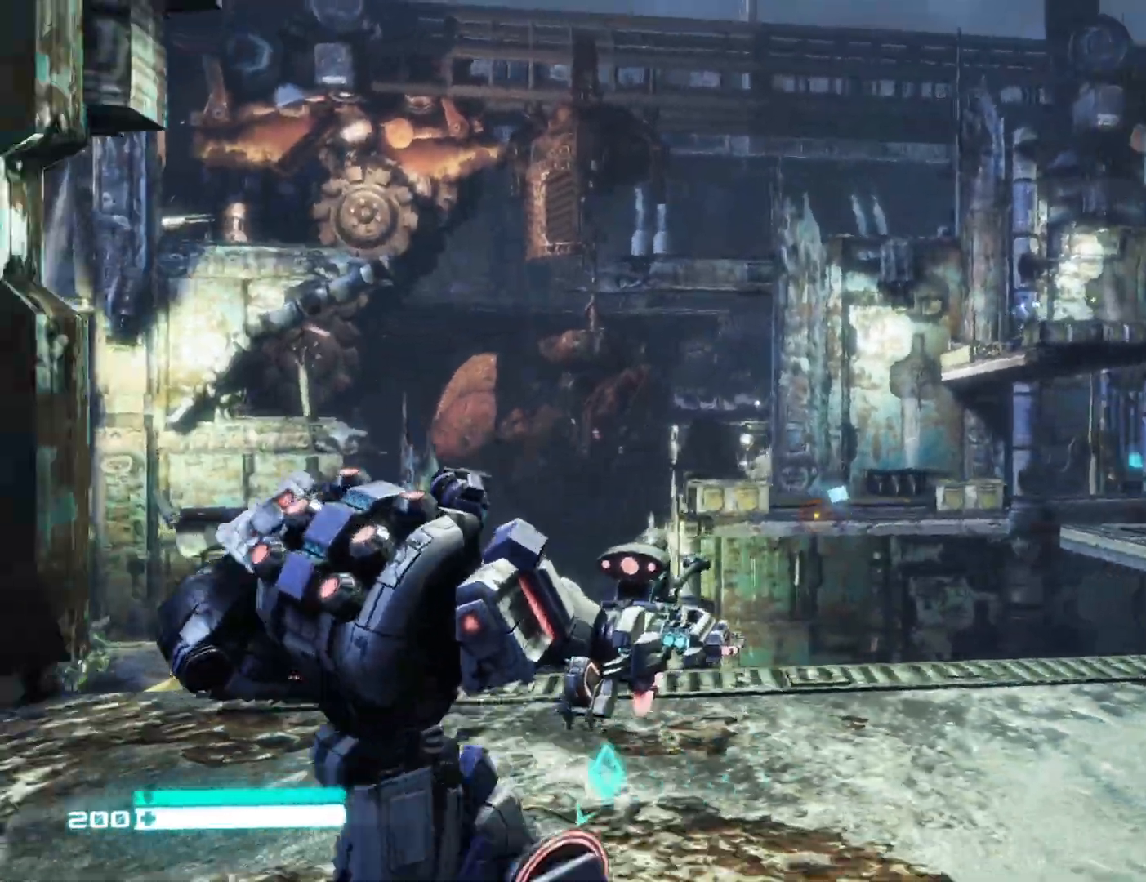
{"buttons": [], "left_stick": "up-right", "right_stick": "left", "events": [[167, "X", "down"], [183, "left_stick", "center"], [233, "X", "up"], [350, "right_stick", "left"], [383, "left_stick", "up-right"]]}
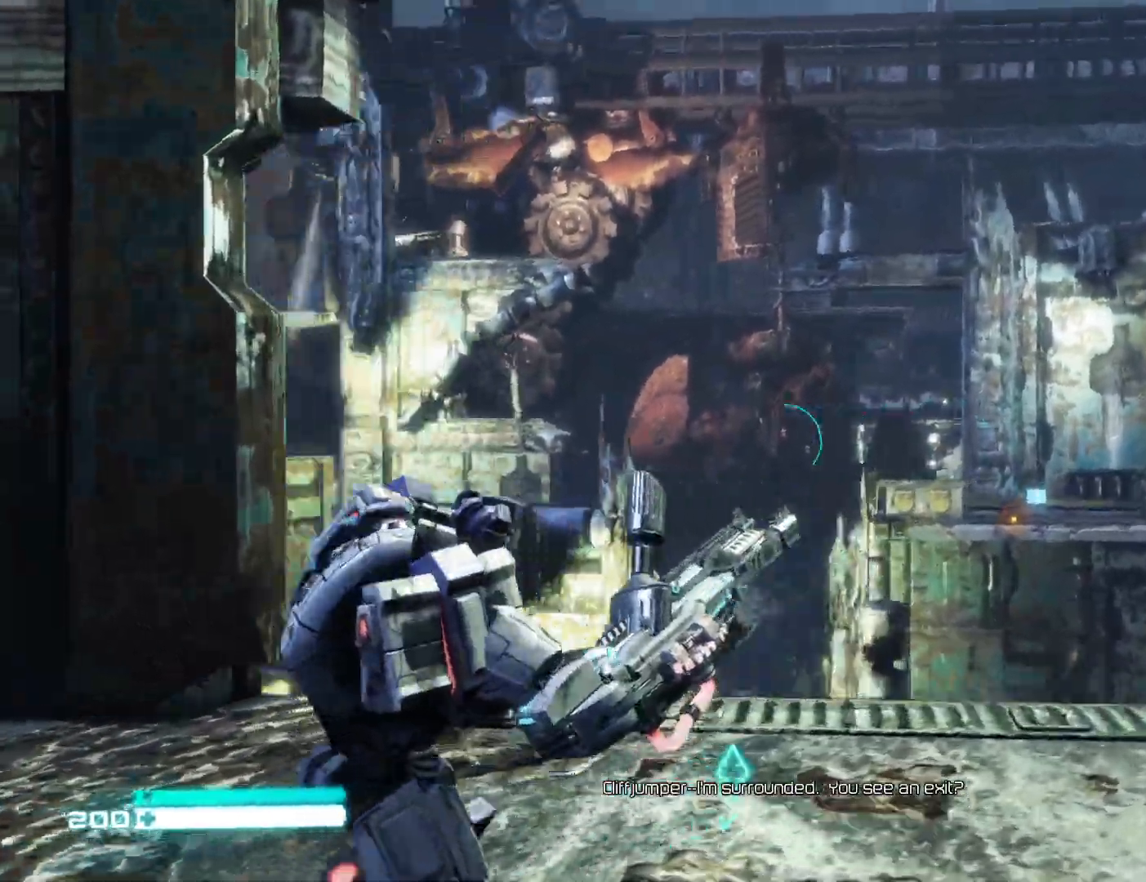
{"buttons": [], "left_stick": "left", "right_stick": "right", "events": [[83, "left_stick", "up-left"], [133, "right_stick", "down"], [250, "right_stick", "center"], [267, "left_stick", "down-left"], [367, "right_stick", "right"], [383, "left_stick", "left"]]}
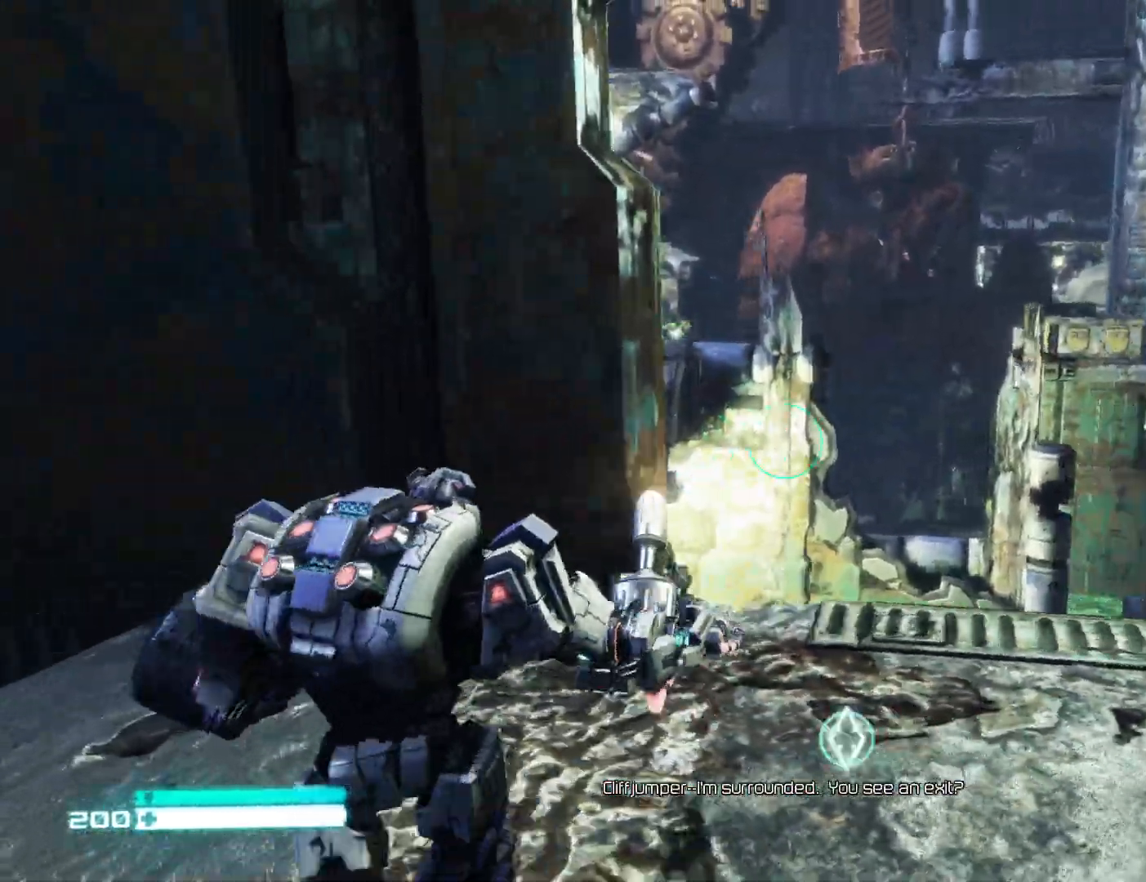
{"buttons": ["R1"], "left_stick": "up-right", "right_stick": "left", "events": [[83, "left_stick", "up-right"], [267, "right_stick", "center"], [367, "R1", "down"], [433, "right_stick", "left"]]}
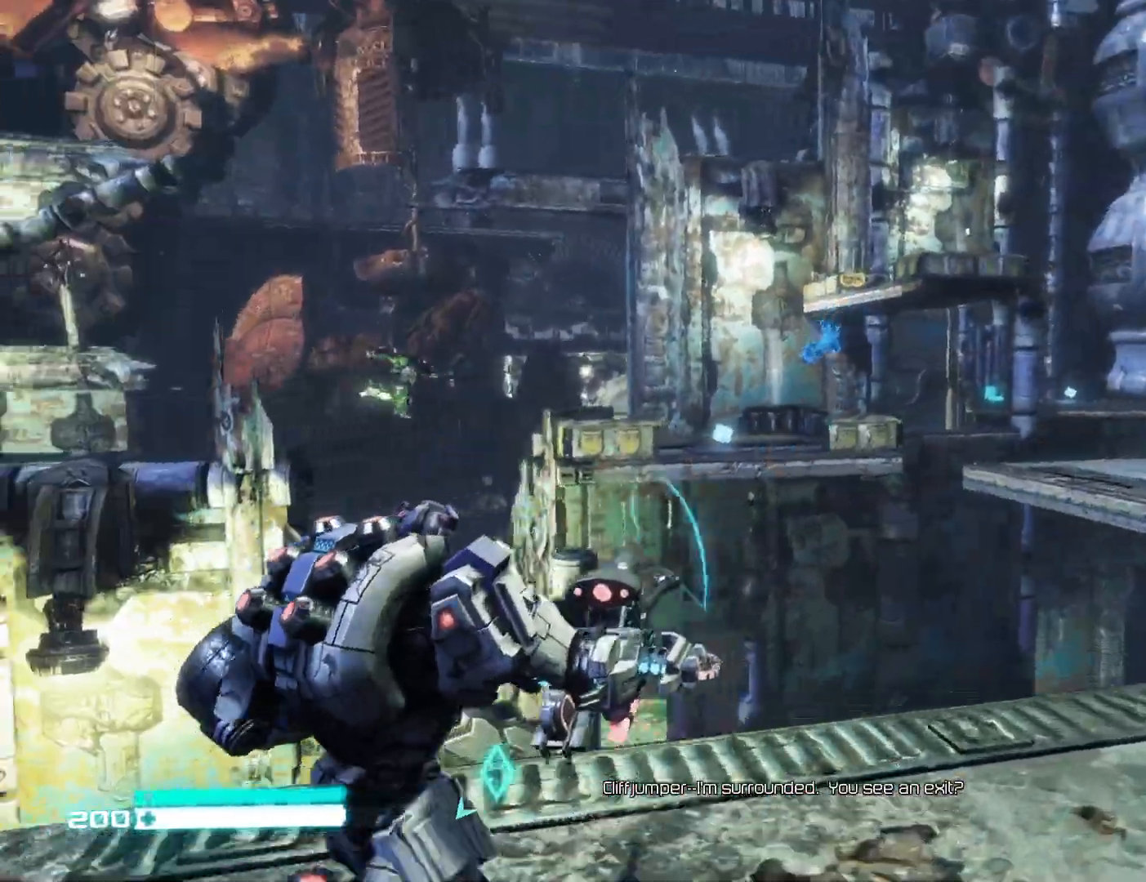
{"buttons": [], "left_stick": "up", "right_stick": "down-left", "events": [[17, "R1", "up"], [83, "R1", "down"], [167, "R1", "up"], [217, "right_stick", "down-left"], [483, "left_stick", "up"]]}
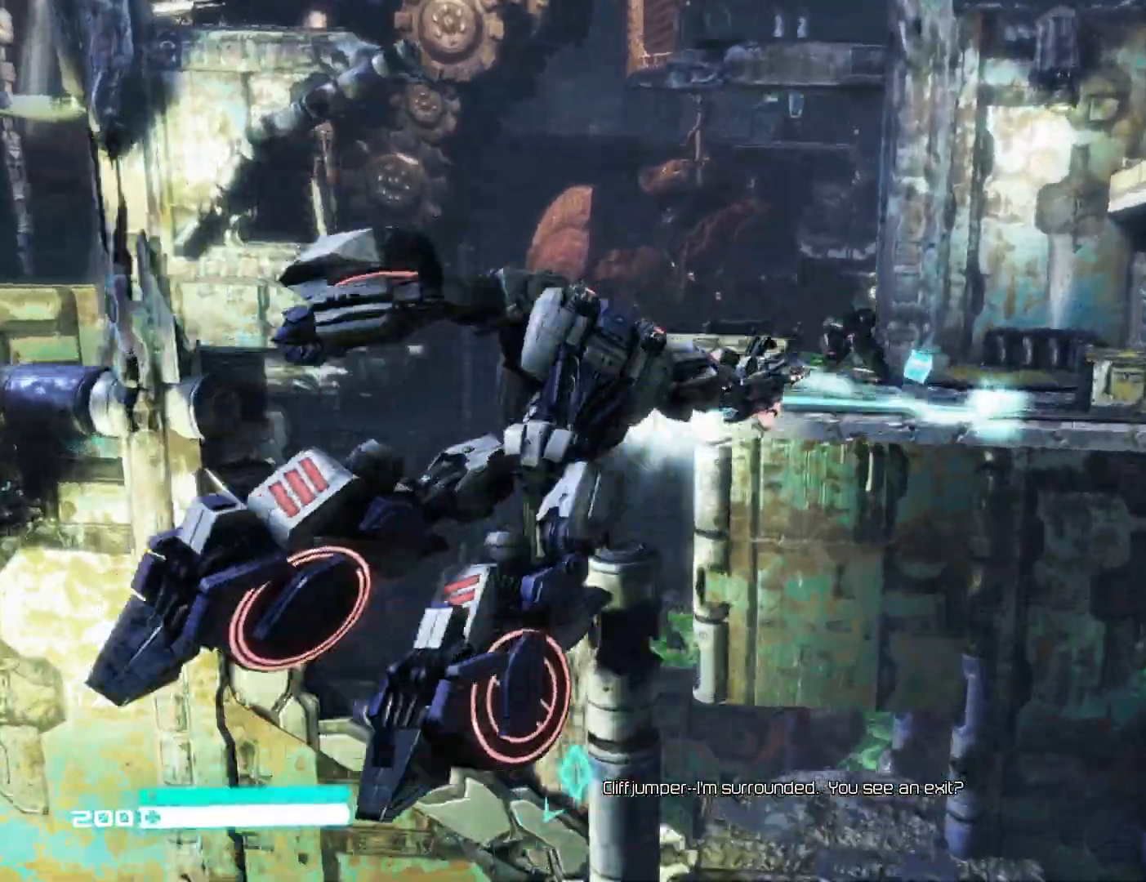
{"buttons": [], "left_stick": "up", "right_stick": "down-left", "events": []}
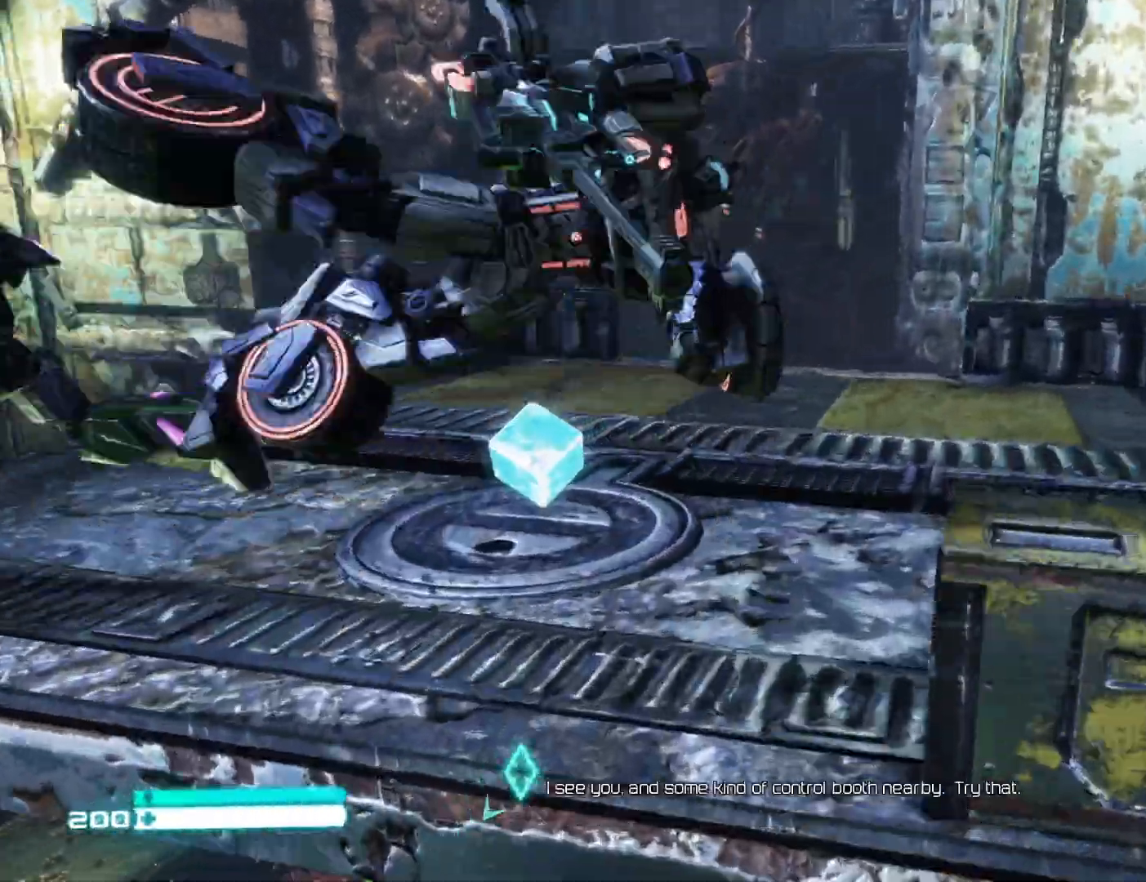
{"buttons": [], "left_stick": "up", "right_stick": "down-left", "events": []}
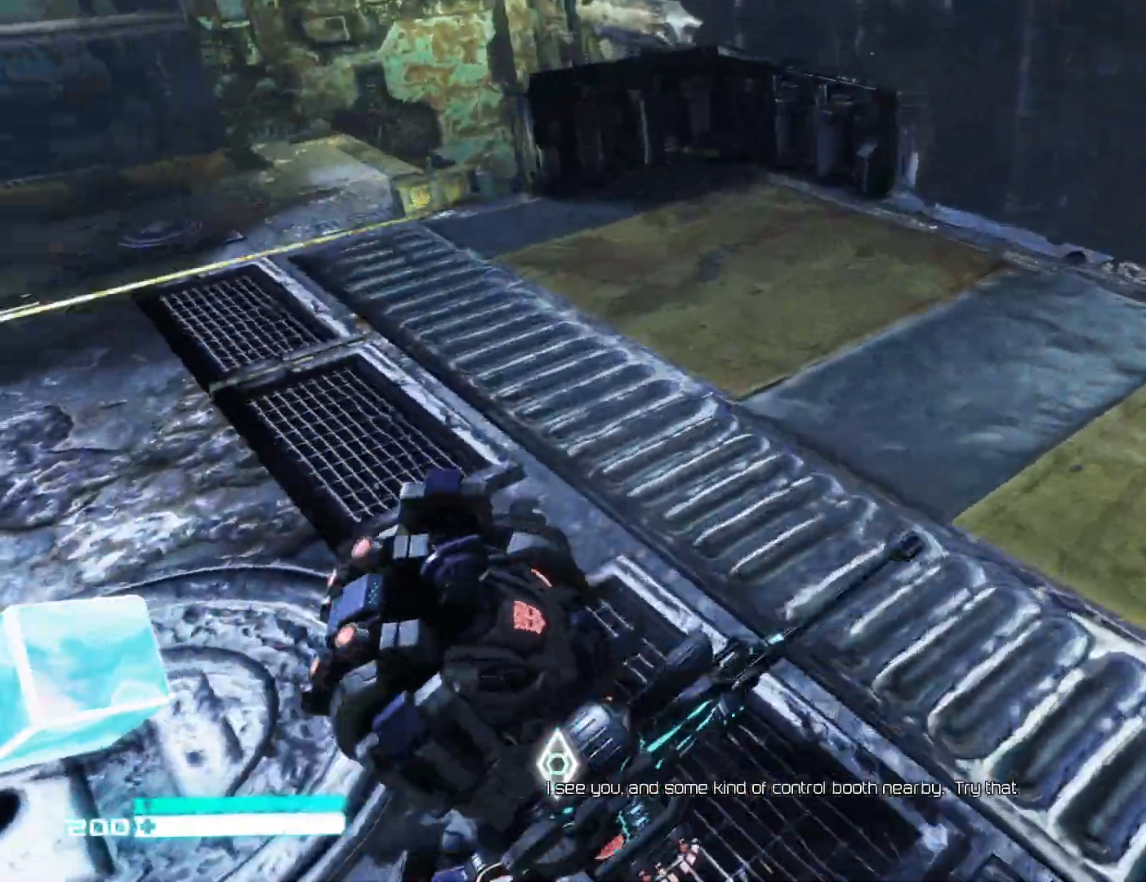
{"buttons": [], "left_stick": "right", "right_stick": "down-left", "events": [[100, "left_stick", "up-right"], [217, "left_stick", "right"], [217, "right_stick", "center"], [283, "right_stick", "left"], [450, "right_stick", "down-left"]]}
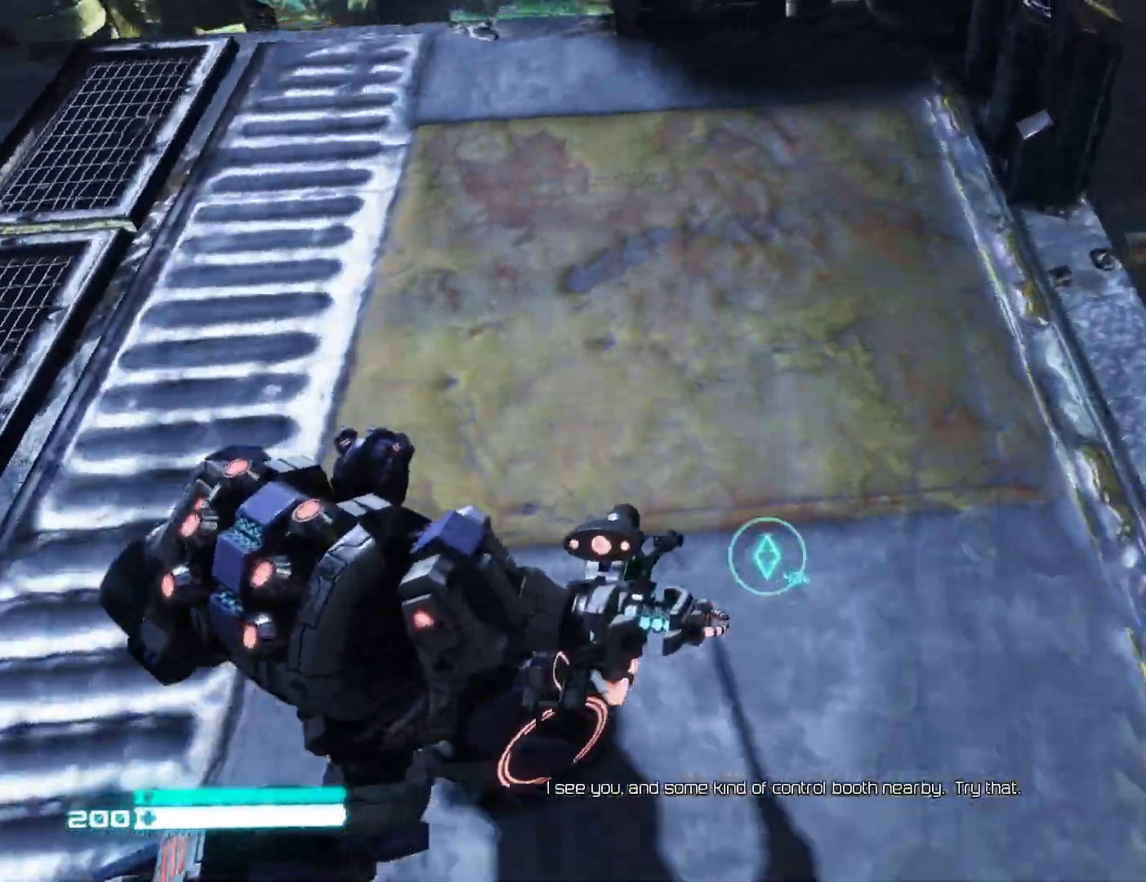
{"buttons": [], "left_stick": "right", "right_stick": "down-left", "events": [[100, "right_stick", "center"], [183, "right_stick", "down"], [267, "right_stick", "down-left"]]}
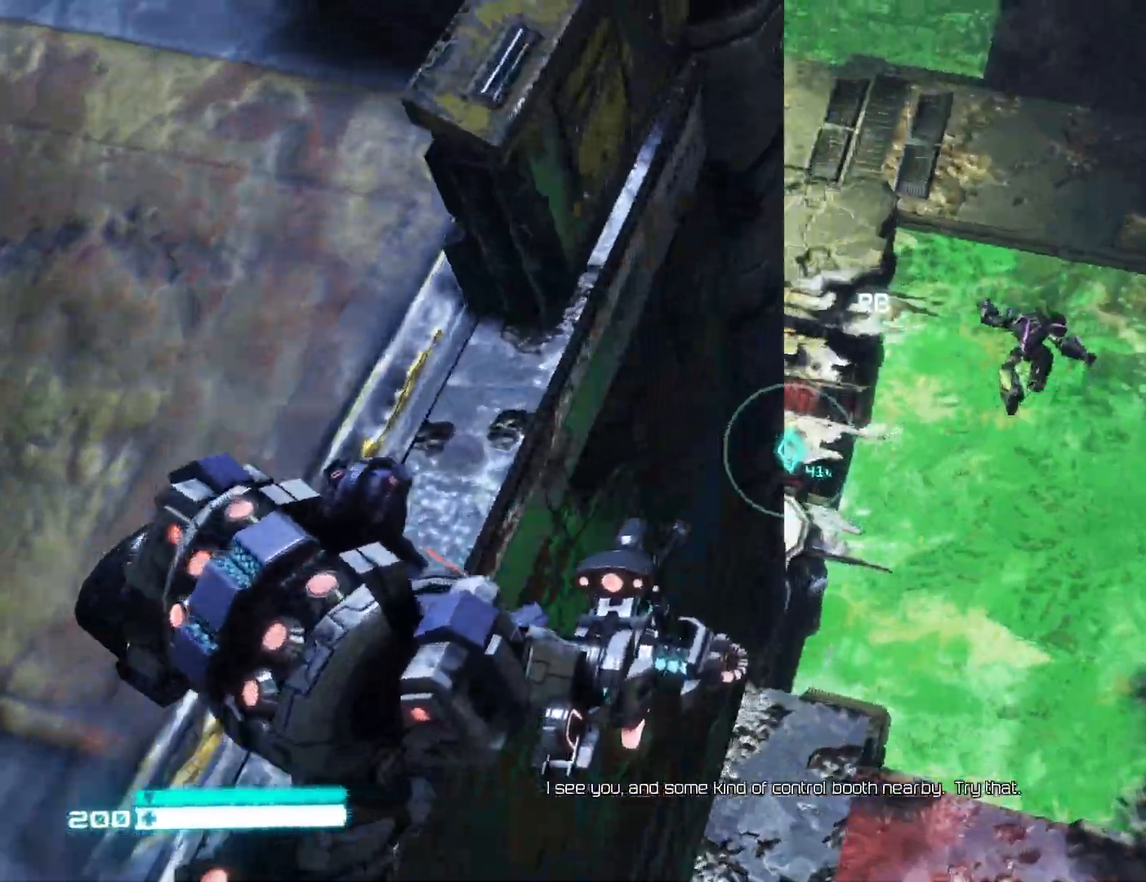
{"buttons": [], "left_stick": "down-right", "right_stick": "left", "events": [[83, "left_stick", "down-right"], [500, "right_stick", "left"]]}
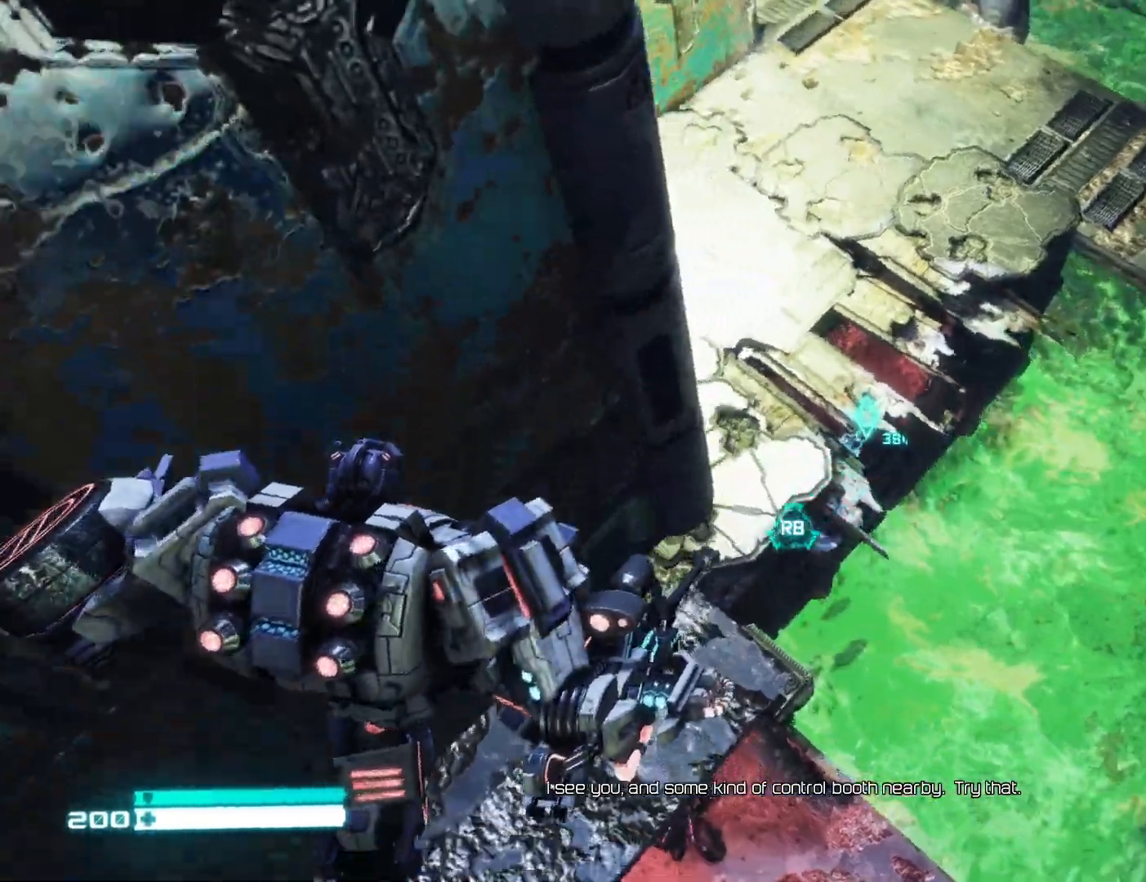
{"buttons": [], "left_stick": "center", "right_stick": "down-left", "events": [[283, "left_stick", "center"], [350, "right_stick", "down-left"]]}
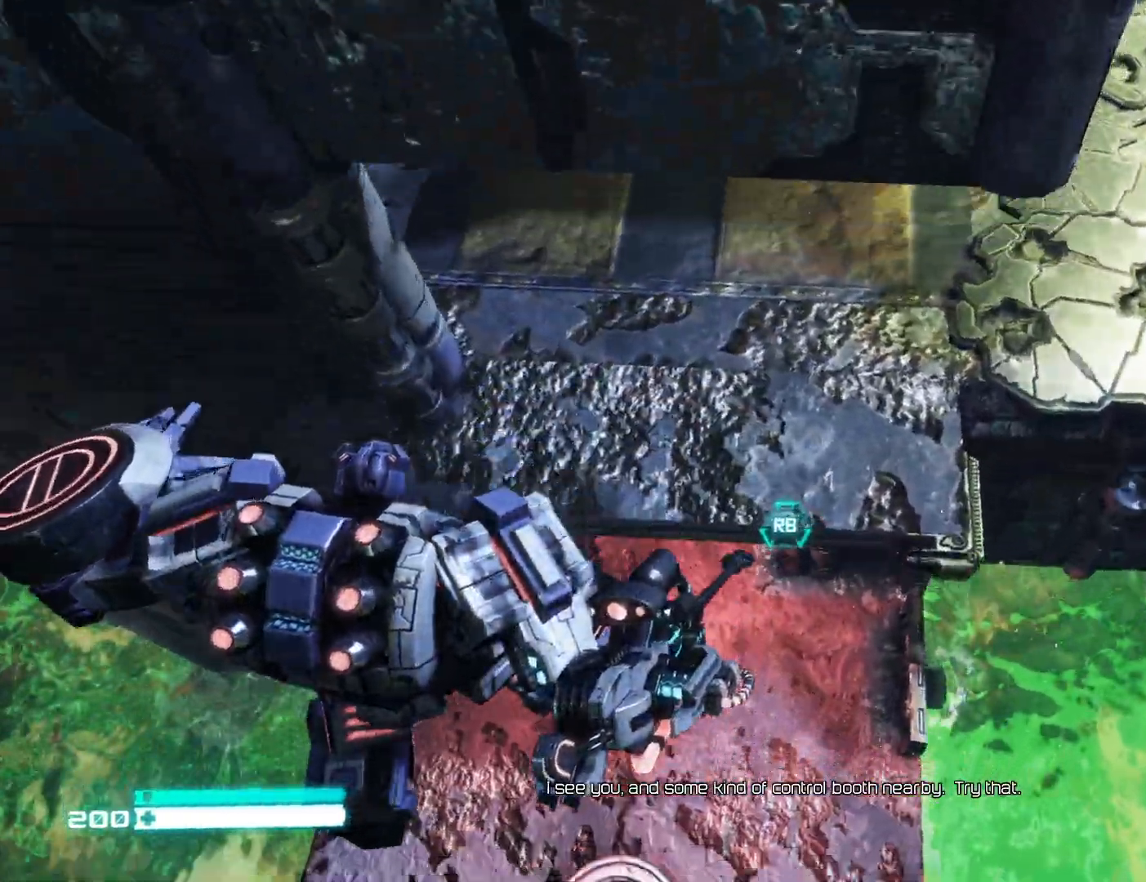
{"buttons": [], "left_stick": "up-left", "right_stick": "up", "events": [[33, "left_stick", "up"], [50, "right_stick", "down"], [183, "right_stick", "up"], [267, "left_stick", "up-left"]]}
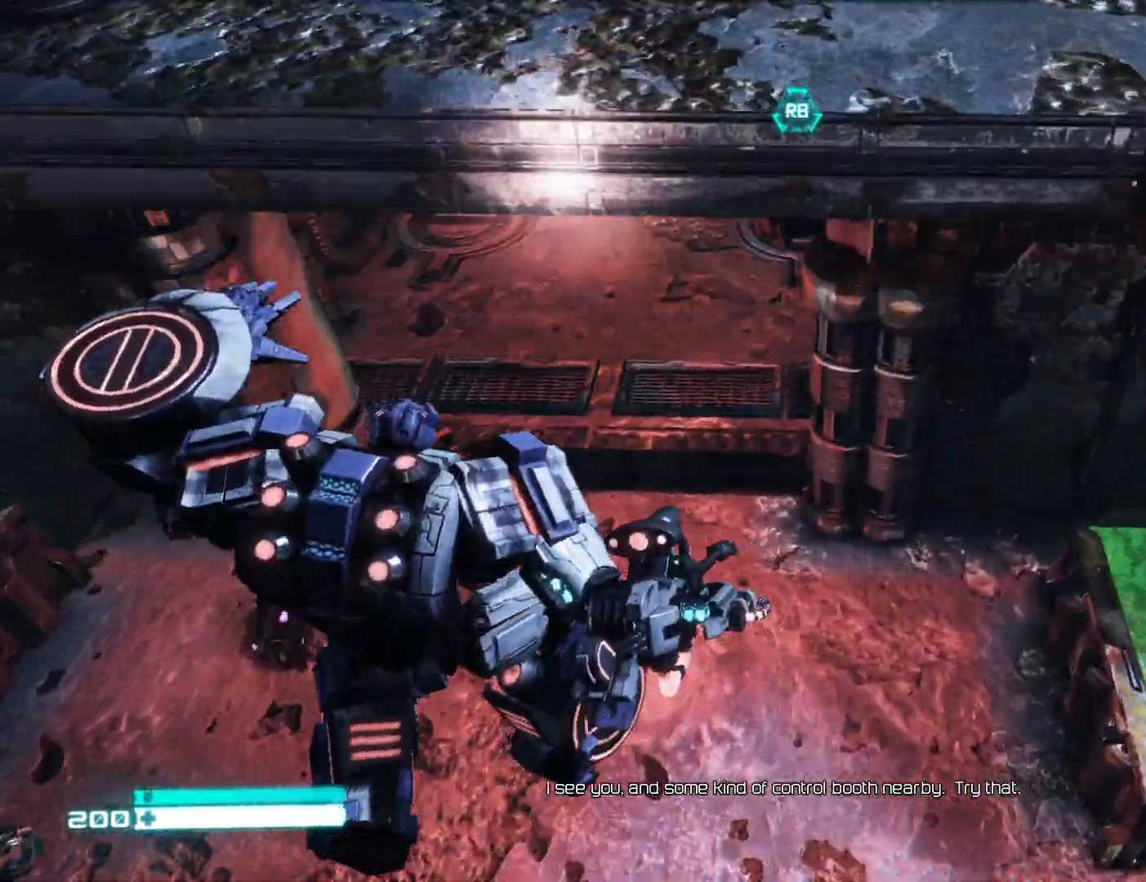
{"buttons": [], "left_stick": "up-left", "right_stick": "right", "events": [[33, "left_stick", "up"], [200, "L1", "down"], [283, "right_stick", "center"], [333, "L1", "up"], [450, "right_stick", "right"], [467, "left_stick", "up-left"]]}
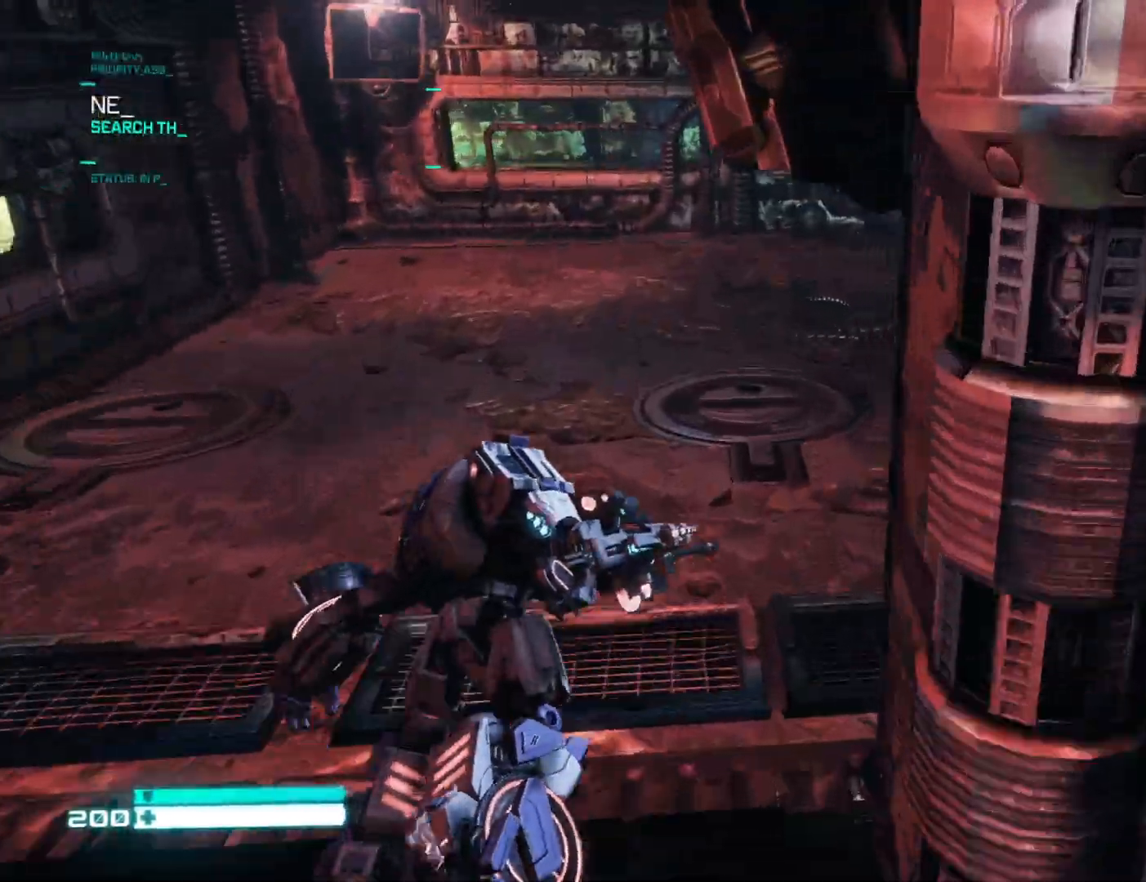
{"buttons": [], "left_stick": "up-left", "right_stick": "right", "events": []}
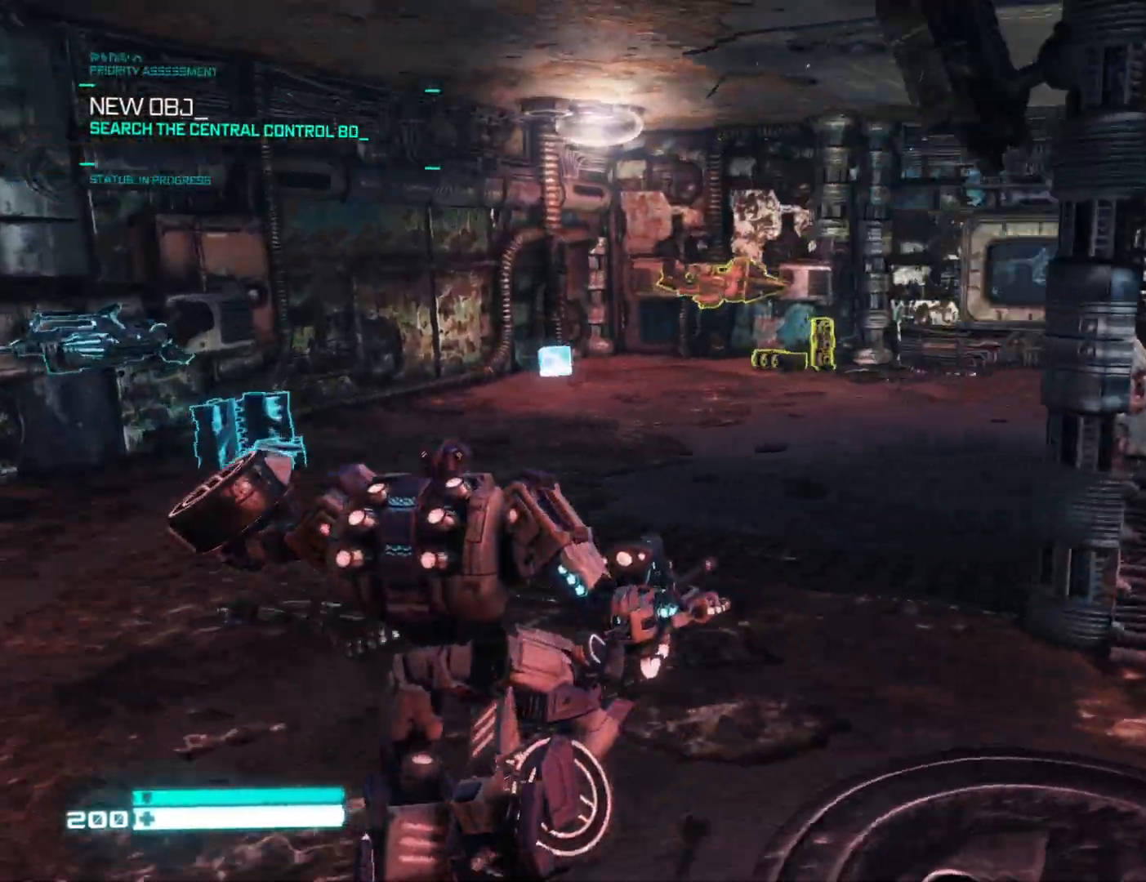
{"buttons": [], "left_stick": "left", "right_stick": "right", "events": [[150, "left_stick", "left"]]}
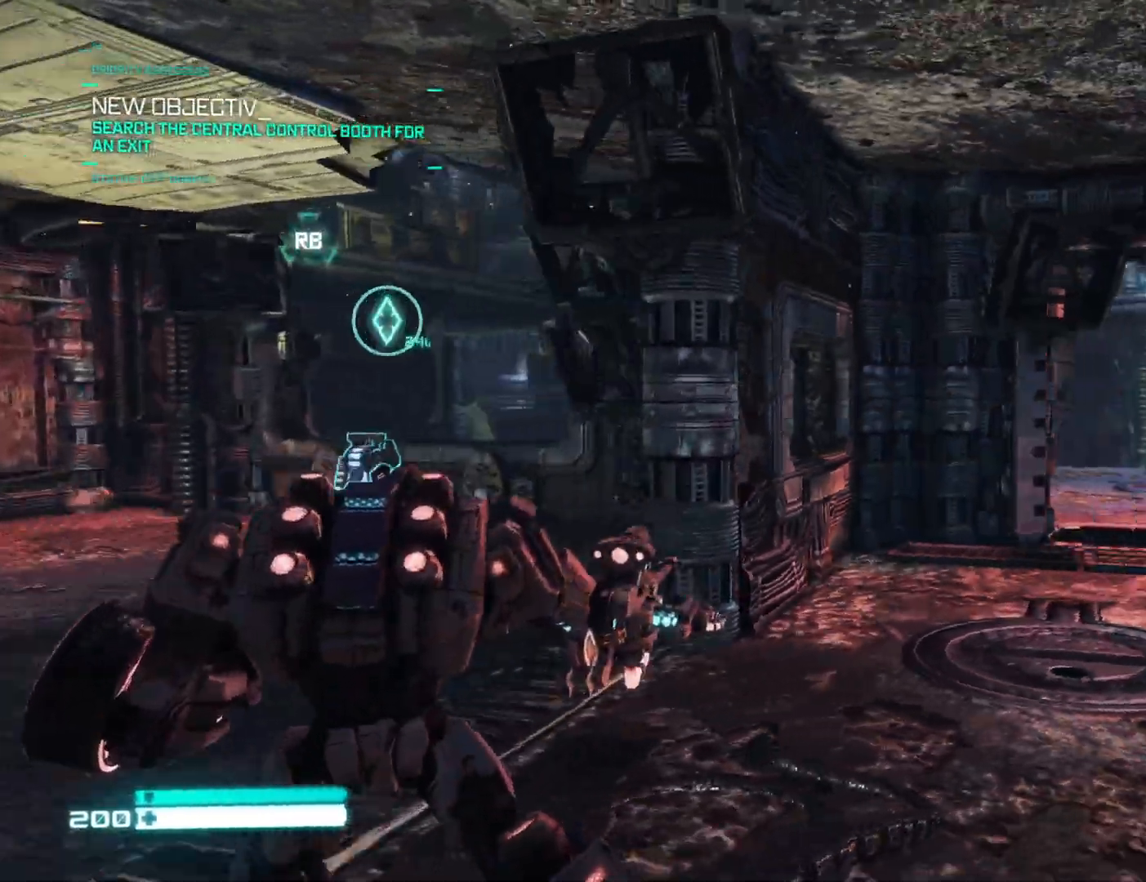
{"buttons": [], "left_stick": "left", "right_stick": "center", "events": [[183, "right_stick", "center"], [250, "right_stick", "right"], [483, "right_stick", "center"]]}
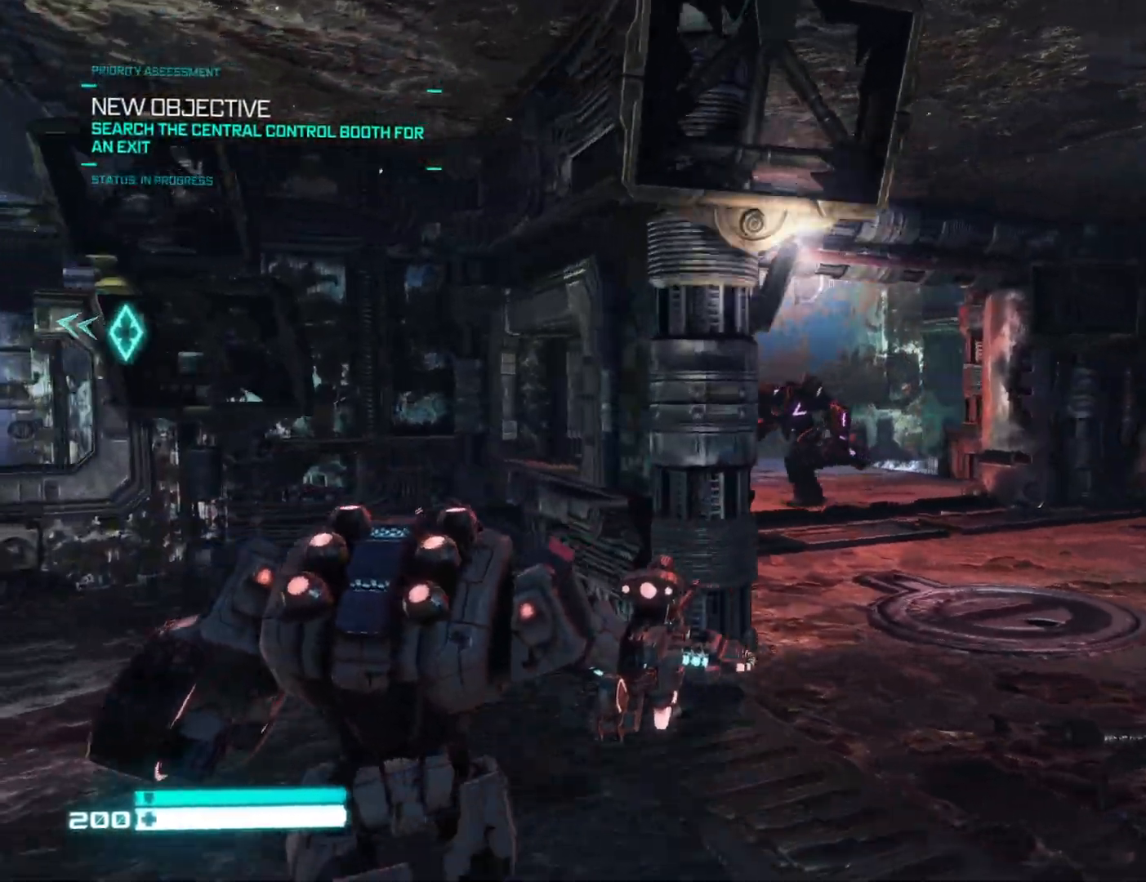
{"buttons": [], "left_stick": "up-left", "right_stick": "center", "events": [[100, "right_stick", "left"], [433, "left_stick", "up-left"], [433, "right_stick", "center"]]}
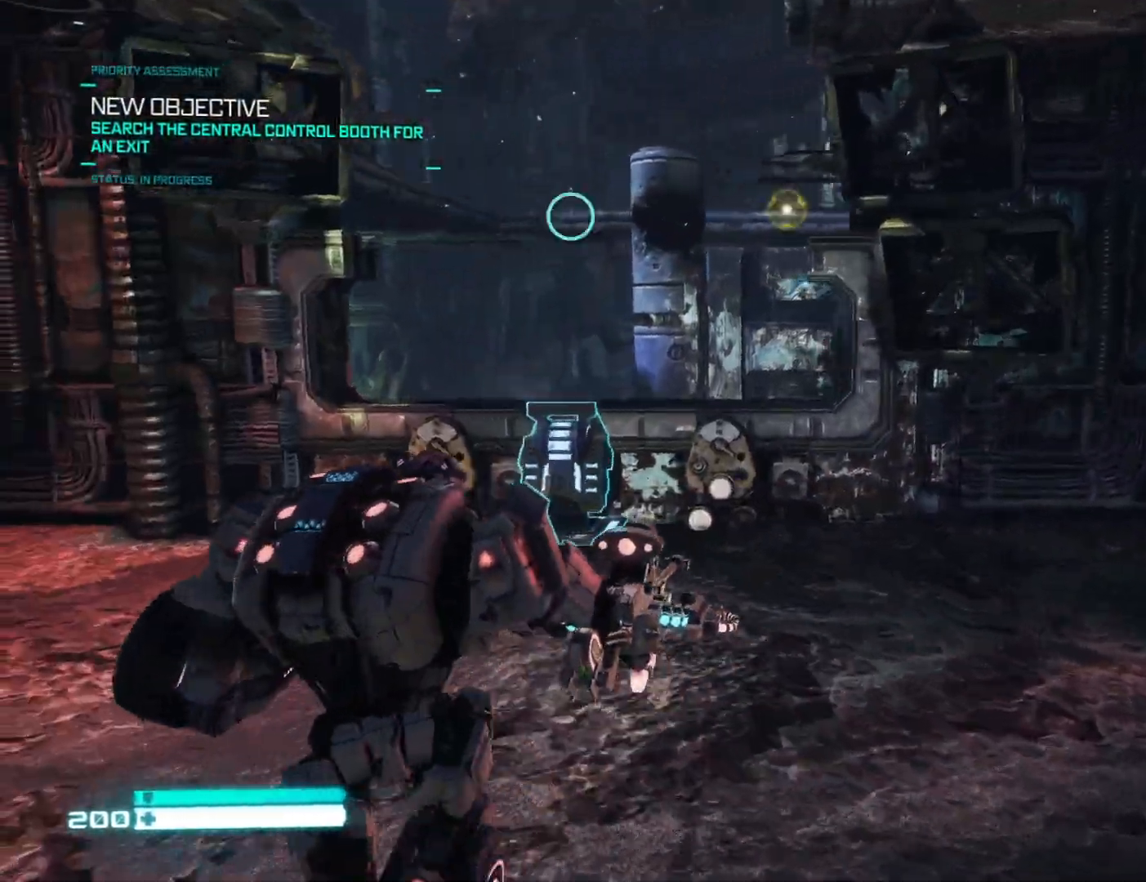
{"buttons": [], "left_stick": "up-left", "right_stick": "right", "events": [[300, "right_stick", "right"]]}
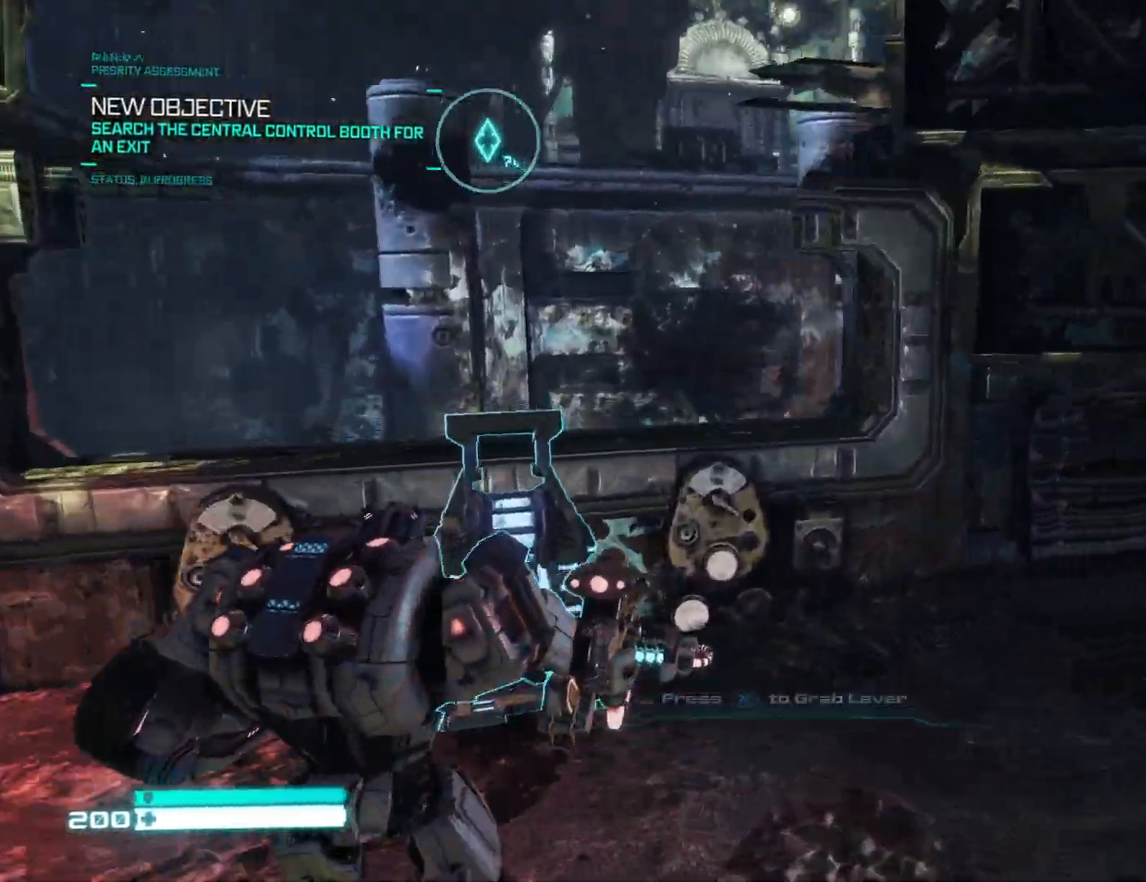
{"buttons": [], "left_stick": "center", "right_stick": "center", "events": [[50, "left_stick", "center"], [367, "right_stick", "center"]]}
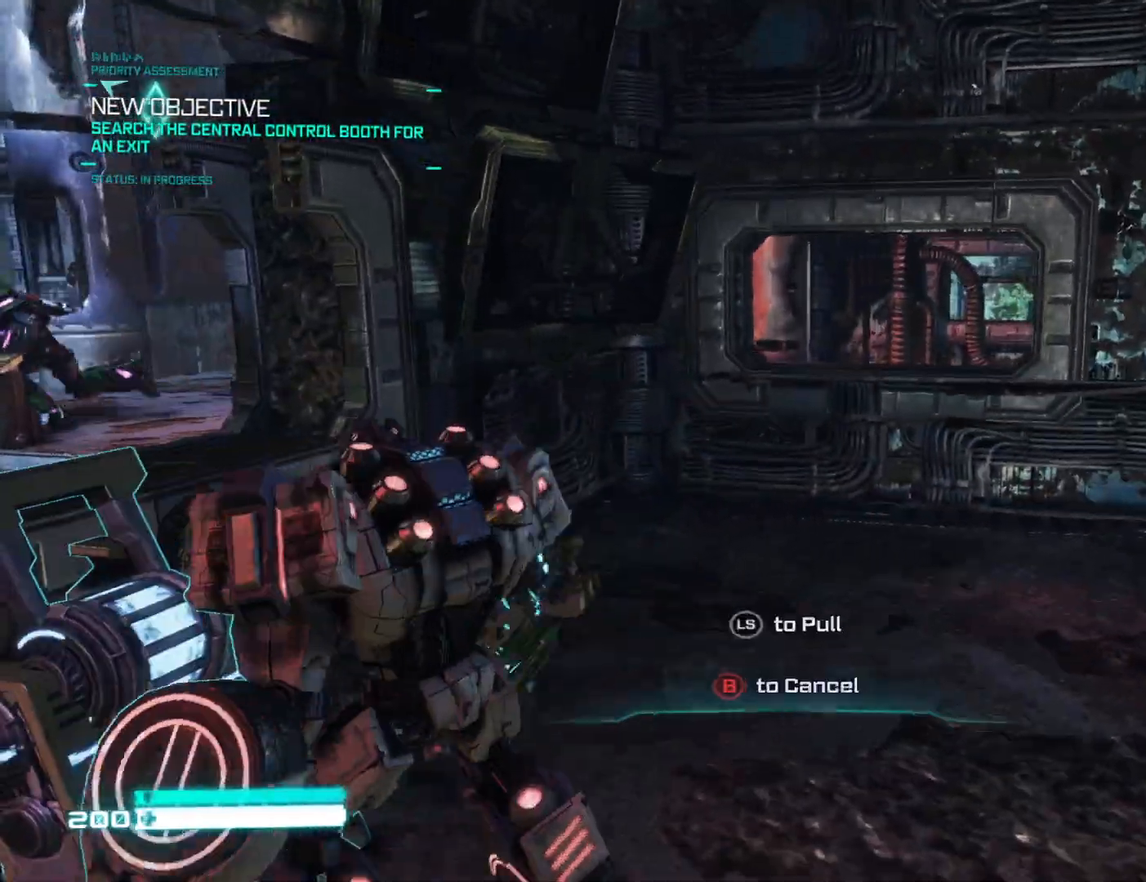
{"buttons": [], "left_stick": "down", "right_stick": "left", "events": [[83, "left_stick", "down"], [133, "right_stick", "up-left"], [250, "right_stick", "left"]]}
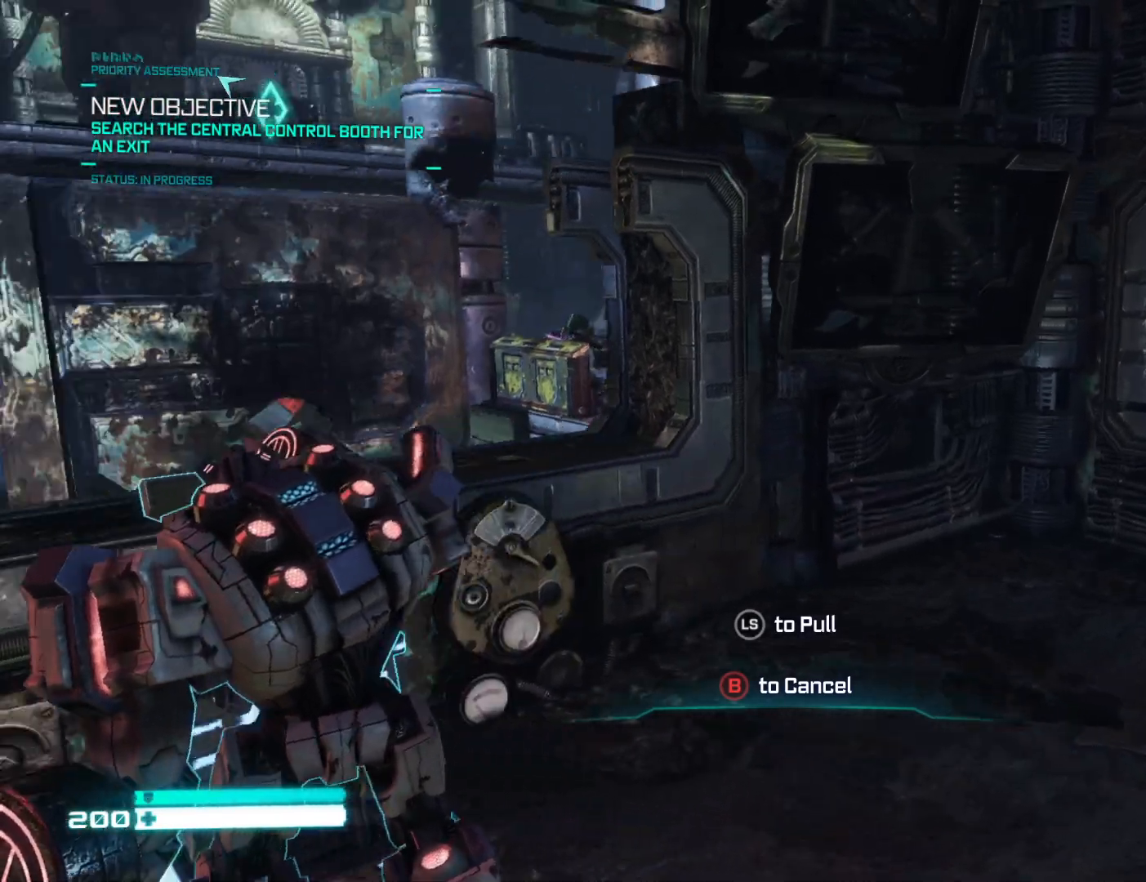
{"buttons": [], "left_stick": "down", "right_stick": "center", "events": [[33, "right_stick", "center"], [267, "right_stick", "up-left"], [483, "right_stick", "center"]]}
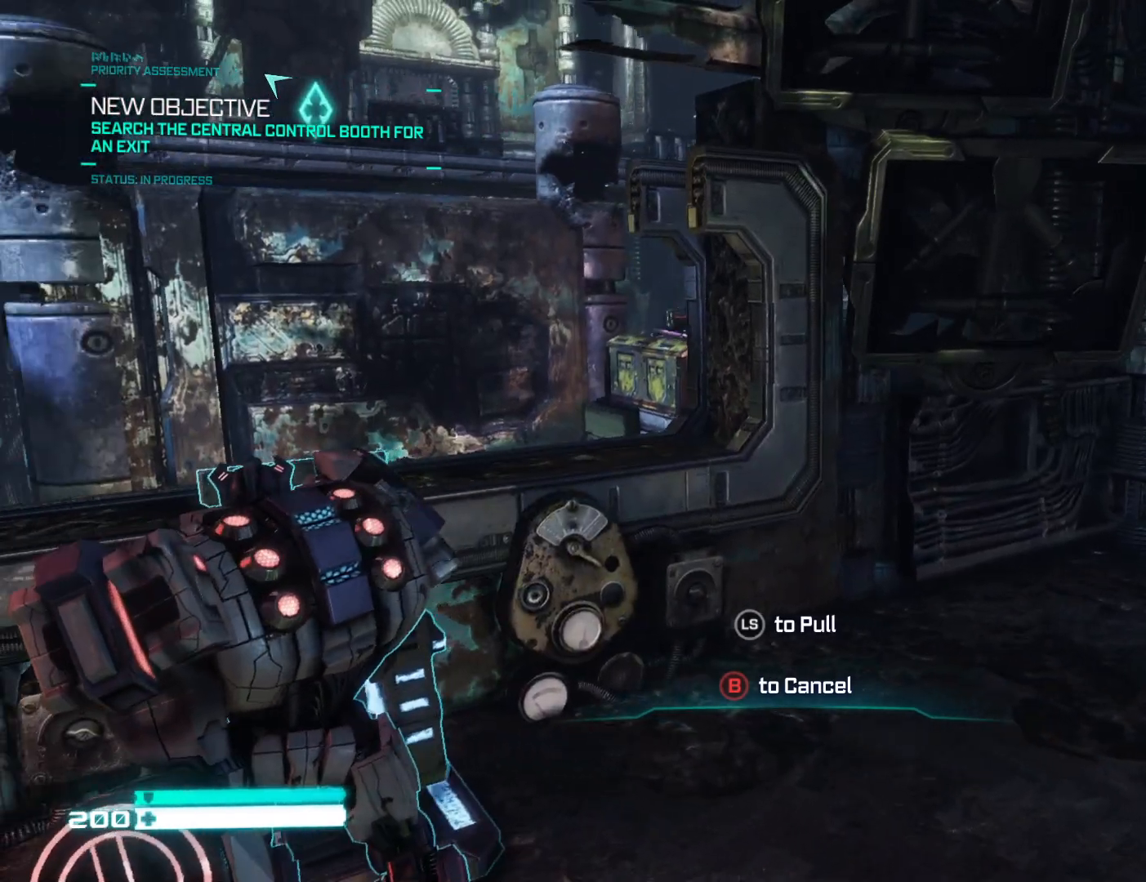
{"buttons": [], "left_stick": "down", "right_stick": "center", "events": [[167, "right_stick", "up"], [350, "right_stick", "center"]]}
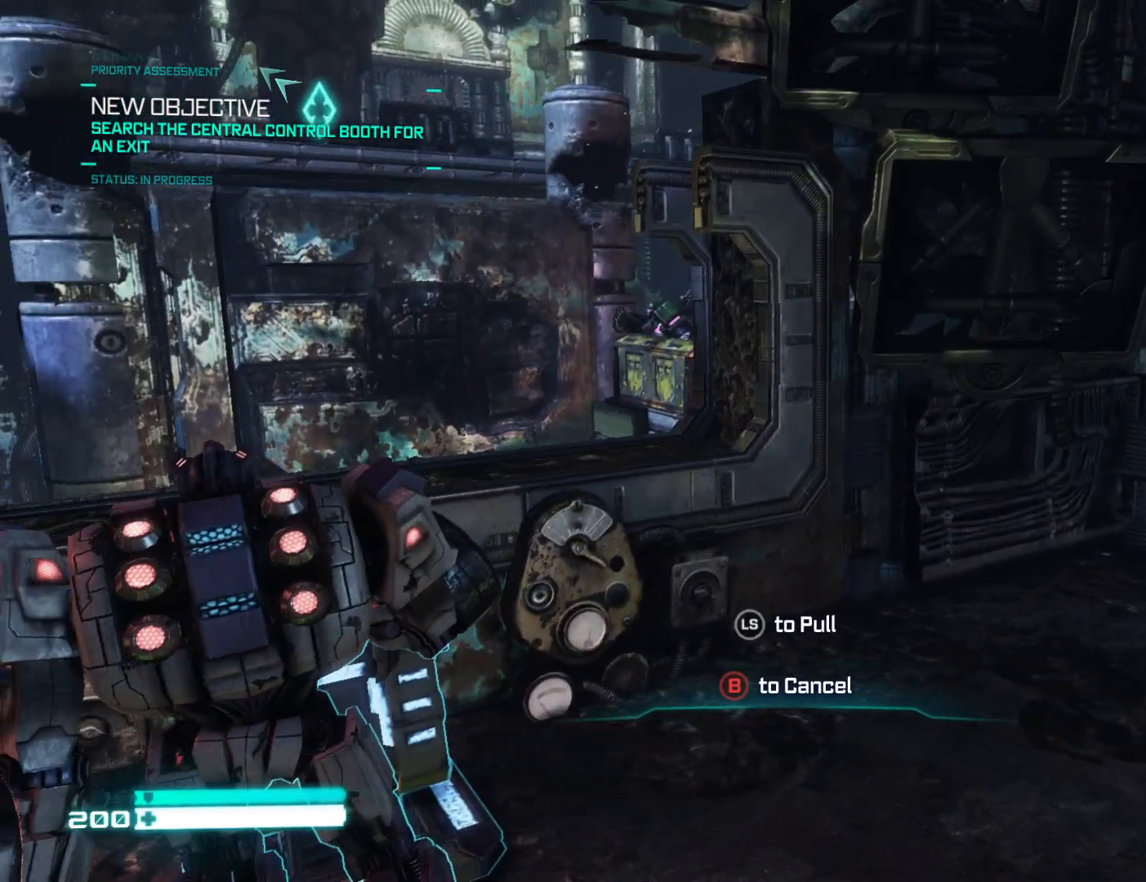
{"buttons": [], "left_stick": "down", "right_stick": "center", "events": []}
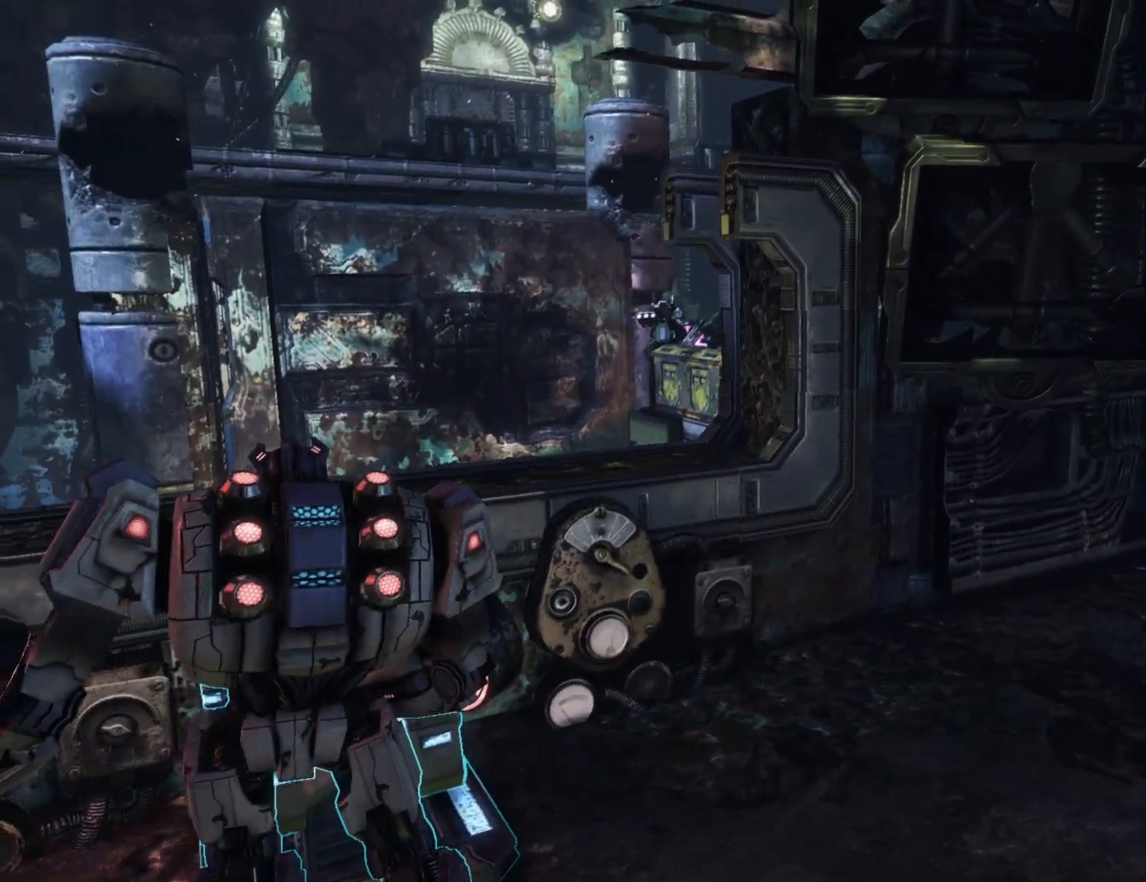
{"buttons": [], "left_stick": "center", "right_stick": "center", "events": [[17, "right_stick", "up-left"], [117, "right_stick", "center"], [483, "left_stick", "center"]]}